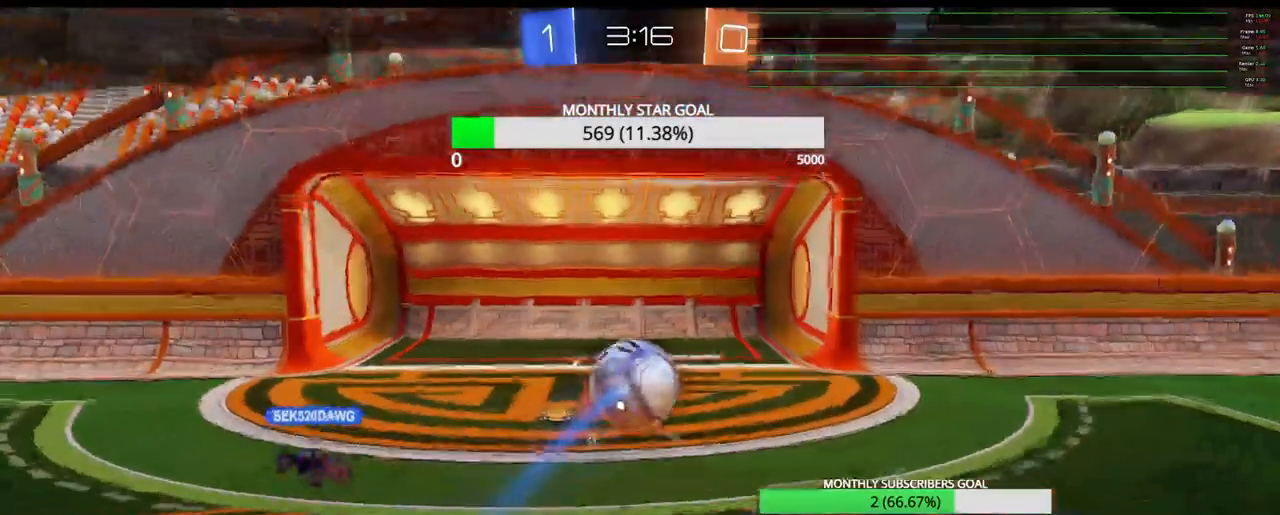
Gameplay with a controller (PlayStation layout); each line is a JSON object with the inputs held at the frame after it. "events" lists button and stick changes between this image and that frame as [ms after this image, input, new state], when the widget could be followed in between. Not read: CROSS.
{"buttons": [], "left_stick": "center", "right_stick": "center", "events": []}
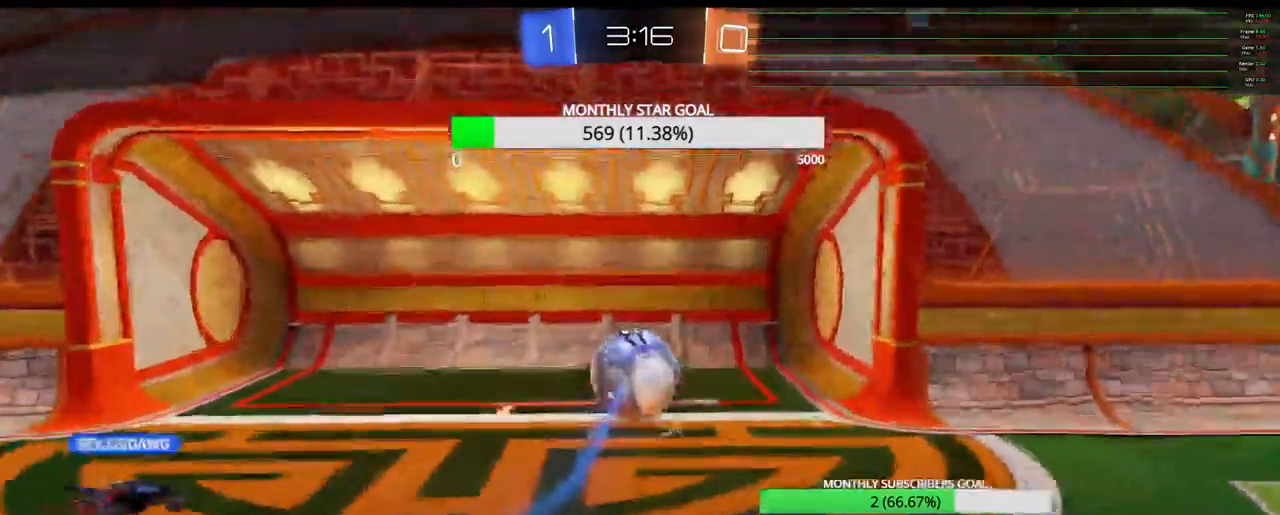
{"buttons": [], "left_stick": "center", "right_stick": "center", "events": []}
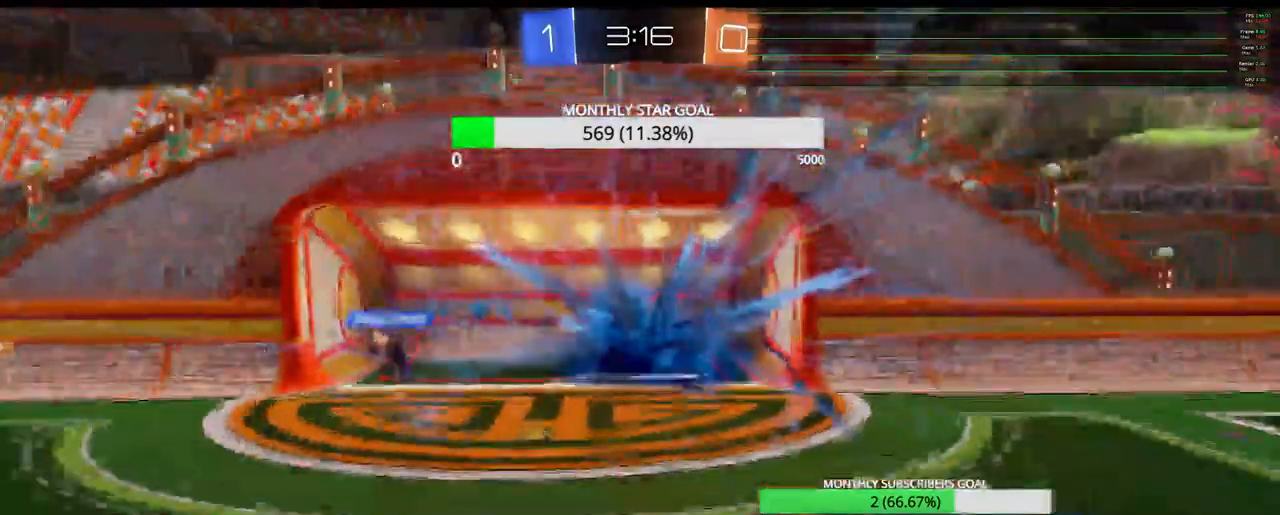
{"buttons": [], "left_stick": "center", "right_stick": "center"}
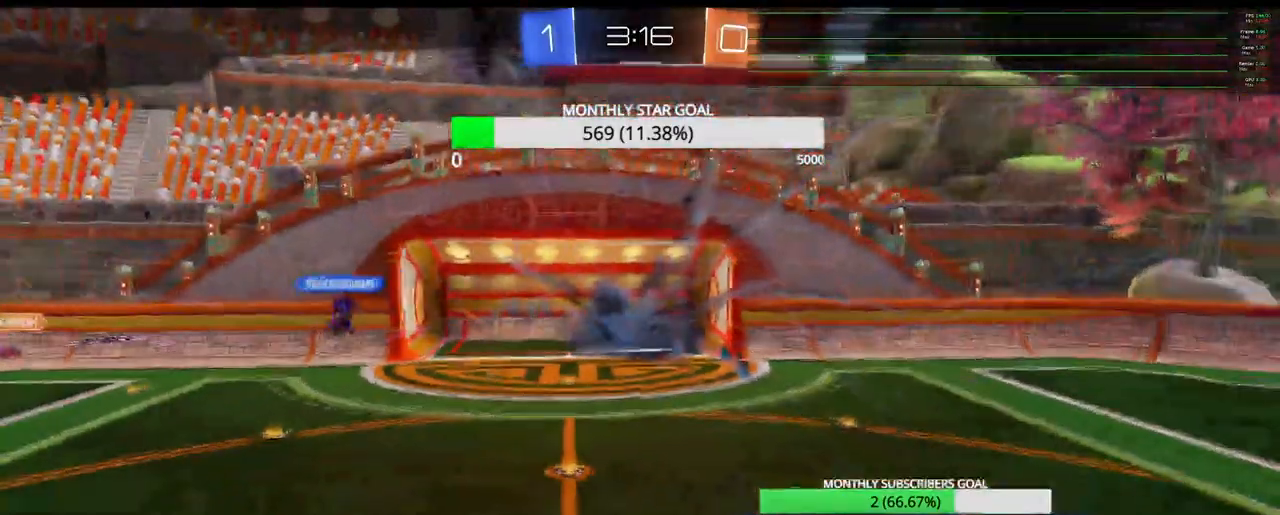
{"buttons": [], "left_stick": "center", "right_stick": "center", "events": []}
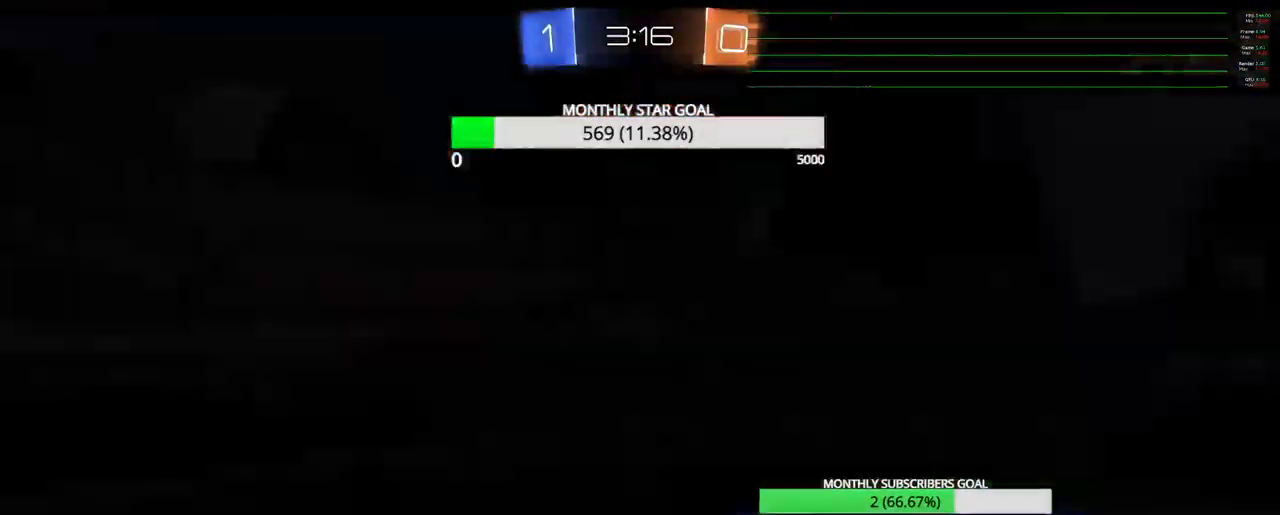
{"buttons": [], "left_stick": "center", "right_stick": "up", "events": [[350, "right_stick", "up"]]}
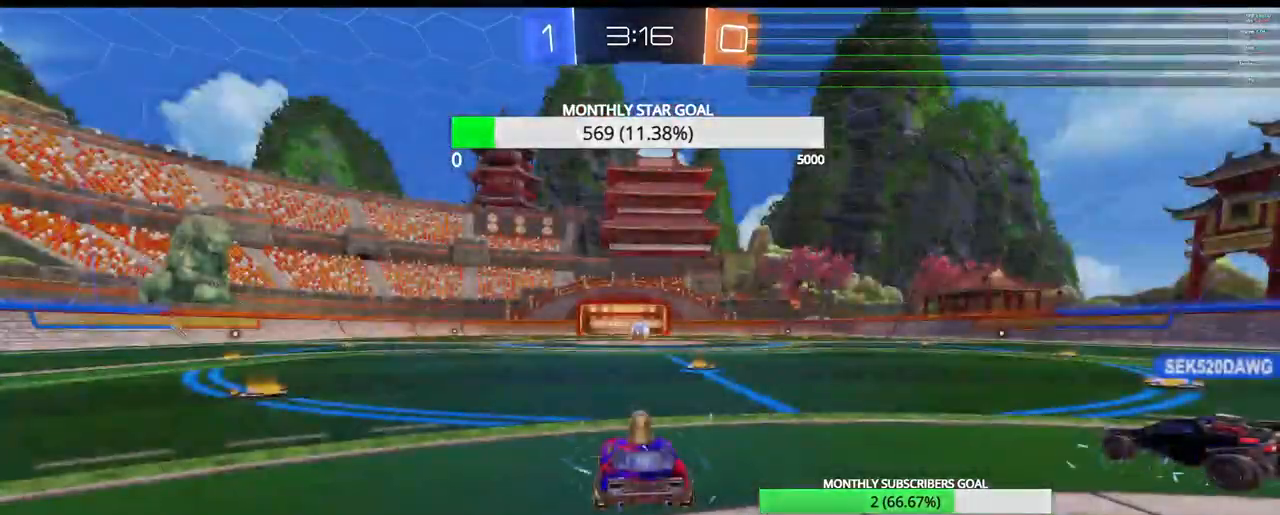
{"buttons": [], "left_stick": "center", "right_stick": "center", "events": [[183, "right_stick", "center"]]}
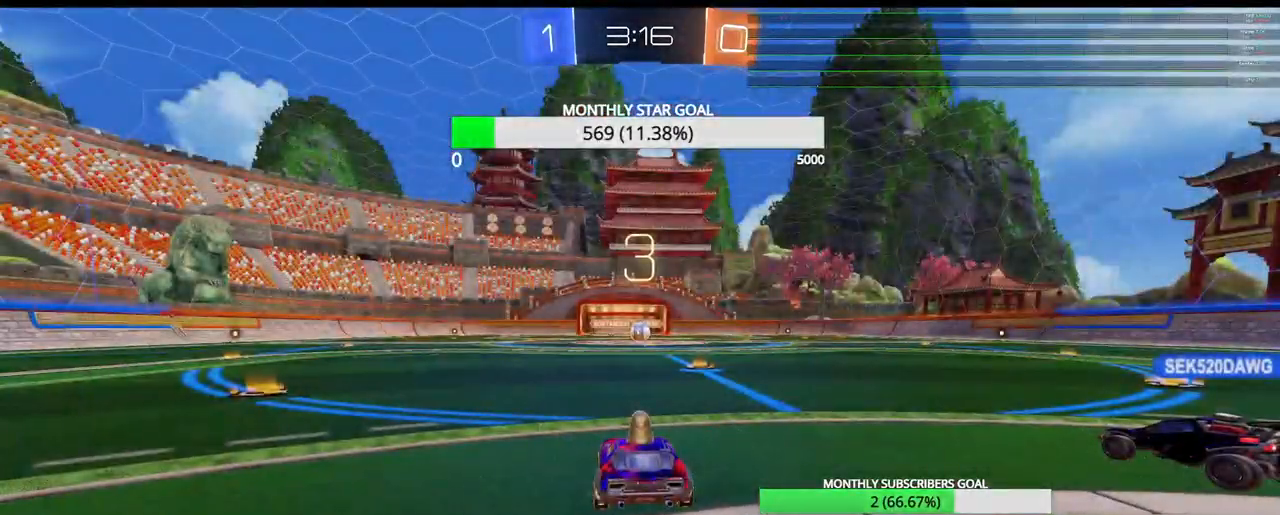
{"buttons": ["SELECT"], "left_stick": "center", "right_stick": "center", "events": [[467, "SELECT", "down"]]}